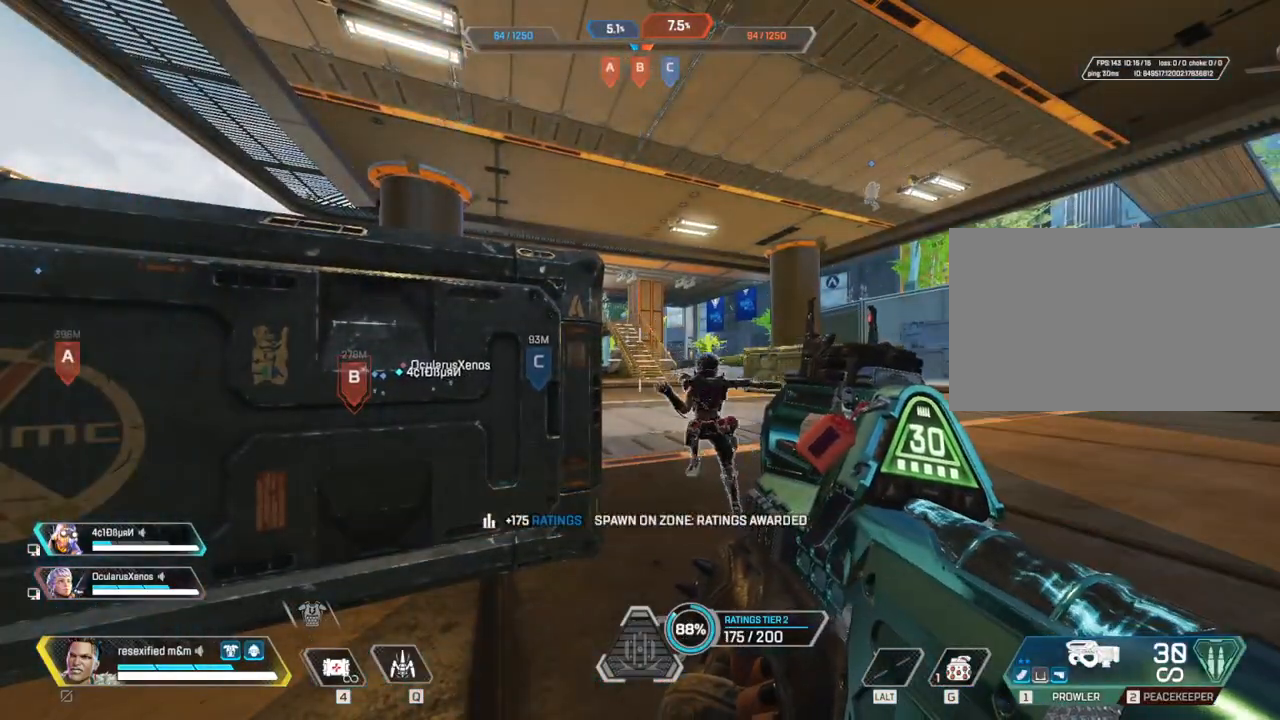
Gameplay with keyboard and mouse; each line is a JSON object with the keys and mouse buttons held at the frame after it. "events" lists presses ("down") and releases ("up") of "1", "2", "3", "4", "5", "a", "alt", "c", "caps_lock", "ctrl", "d", "e", "f", "g", "q", "r", "s", "shift", "space", "t", "tab", "v", "w", "x", "z", "mouse_left", "mouse_wheel" and "mouse_right" between this image and that frame as [ms after this image, input, new state], when the widget could be followed in between. "mouse_left", "mouse_wheel", "mouse_right" = the "left", "wheel", "right" buttons of the "mouse" list. No other keys are recorded. "wheel" means that the mouse wheel is clicked or scrolled. Not read: mouse_move.
{"keys": ["3", "shift", "w"], "mouse": [], "events": [[200, "w", "down"], [300, "shift", "down"], [383, "3", "down"]]}
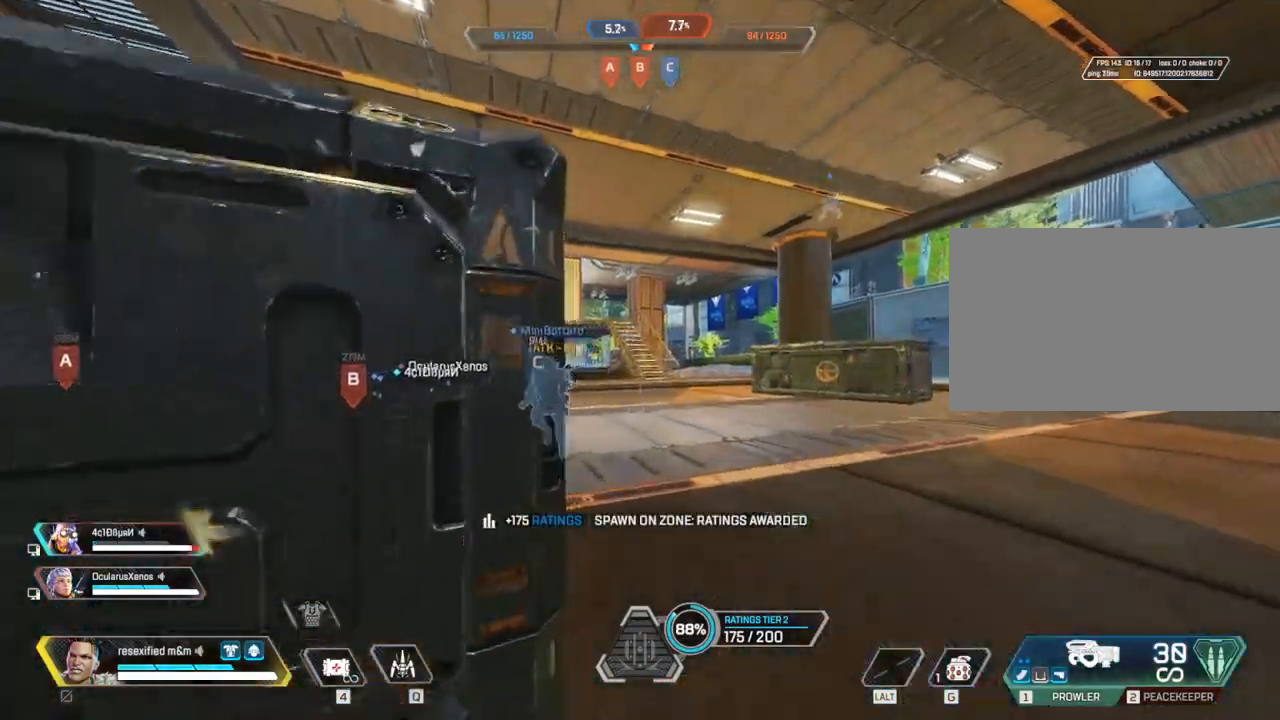
{"keys": ["shift", "w"], "mouse": [], "events": [[83, "3", "up"]]}
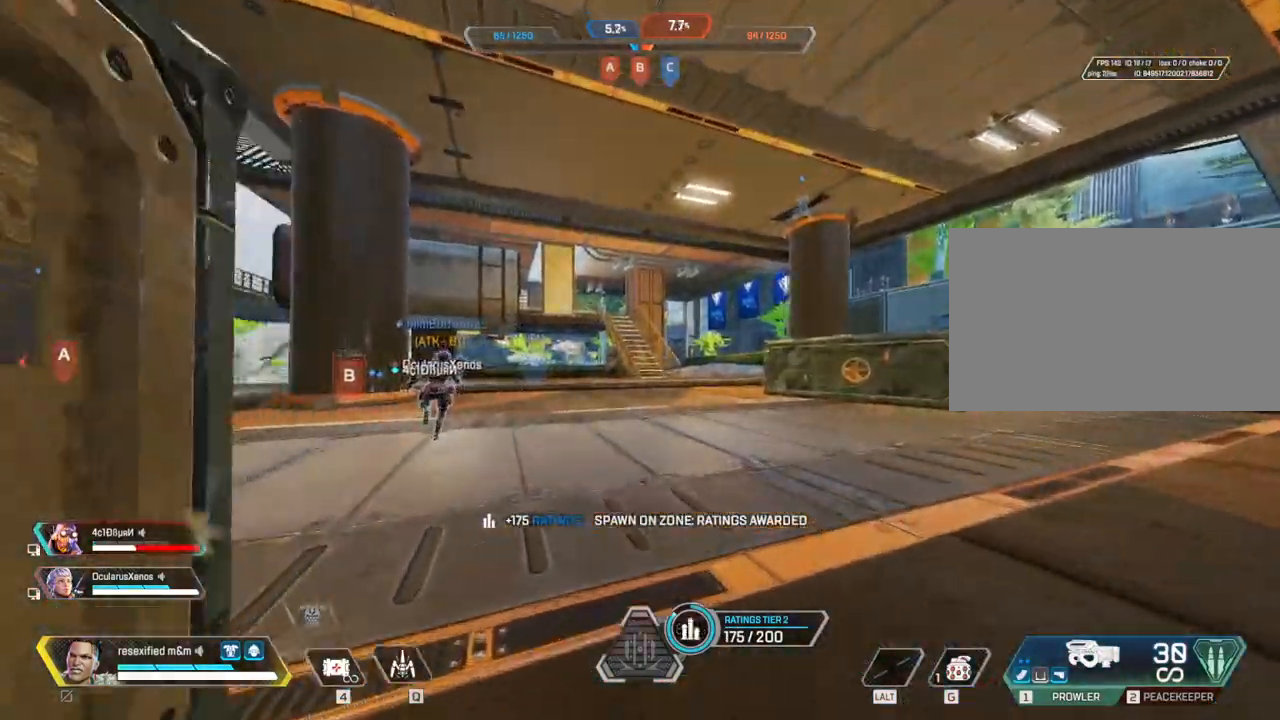
{"keys": ["shift", "w"], "mouse": [], "events": []}
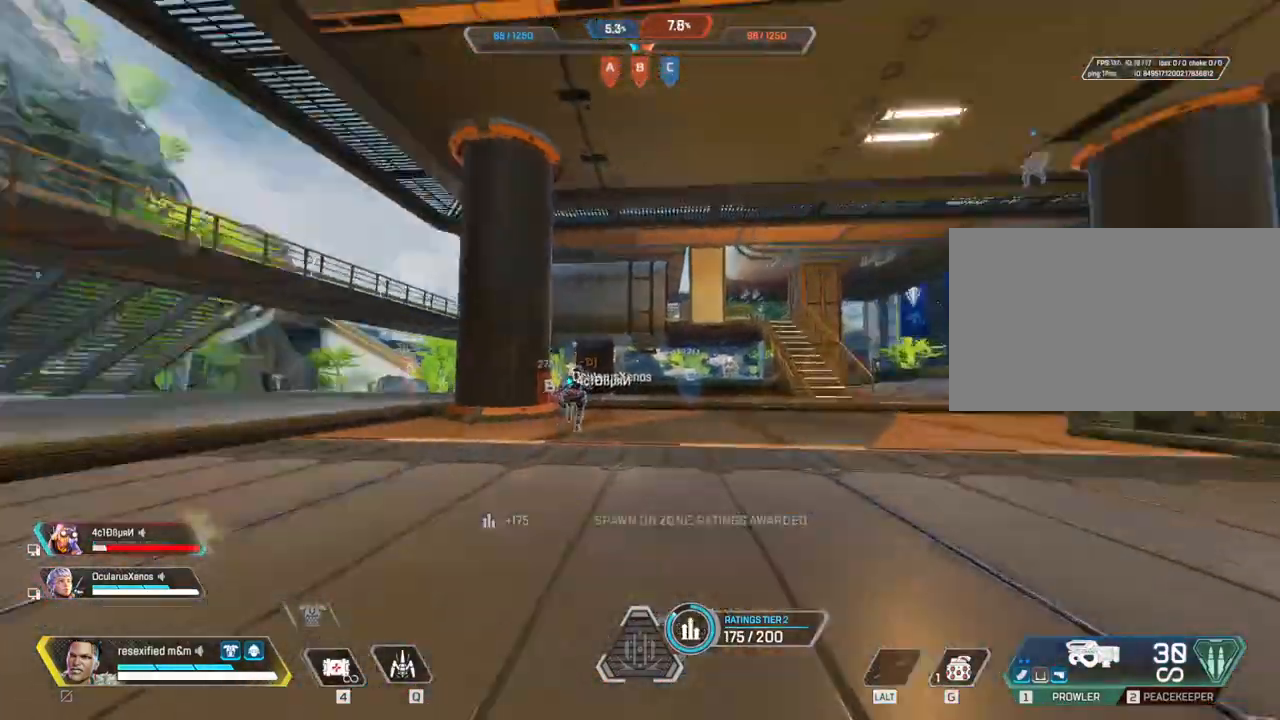
{"keys": ["shift", "w"], "mouse": [], "events": [[217, "d", "down"], [500, "d", "up"]]}
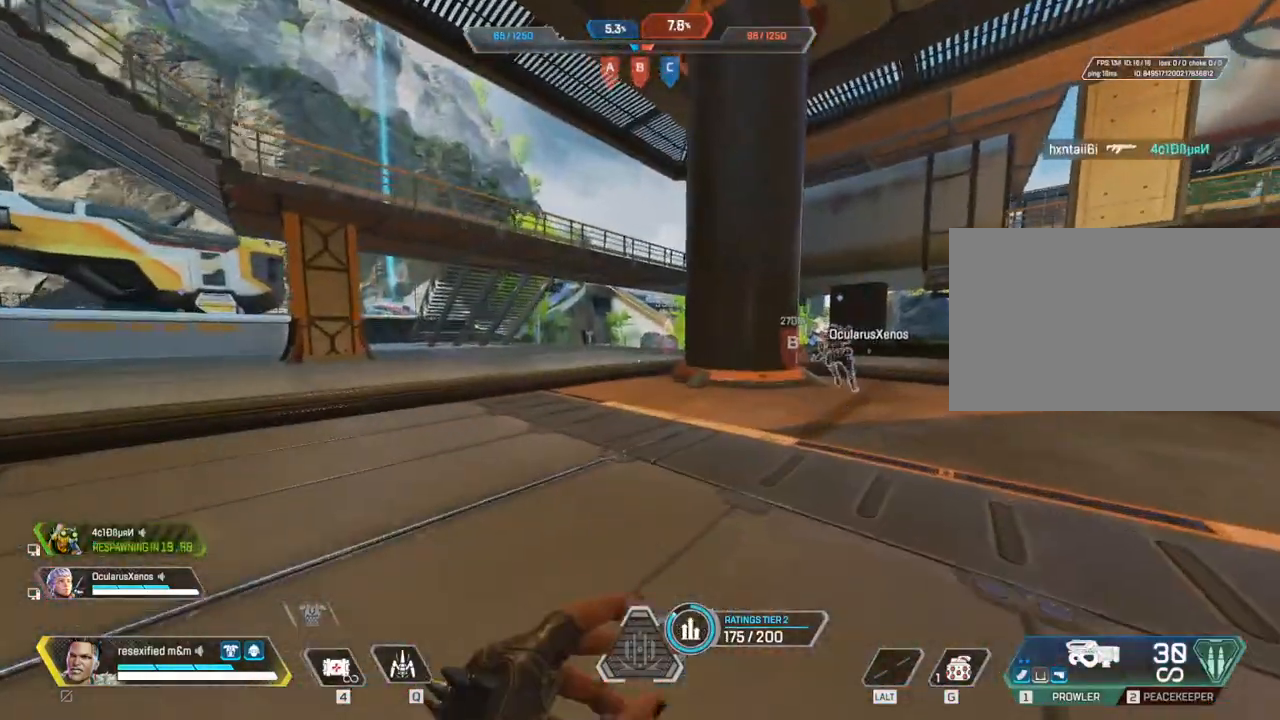
{"keys": ["shift", "w"], "mouse": [], "events": []}
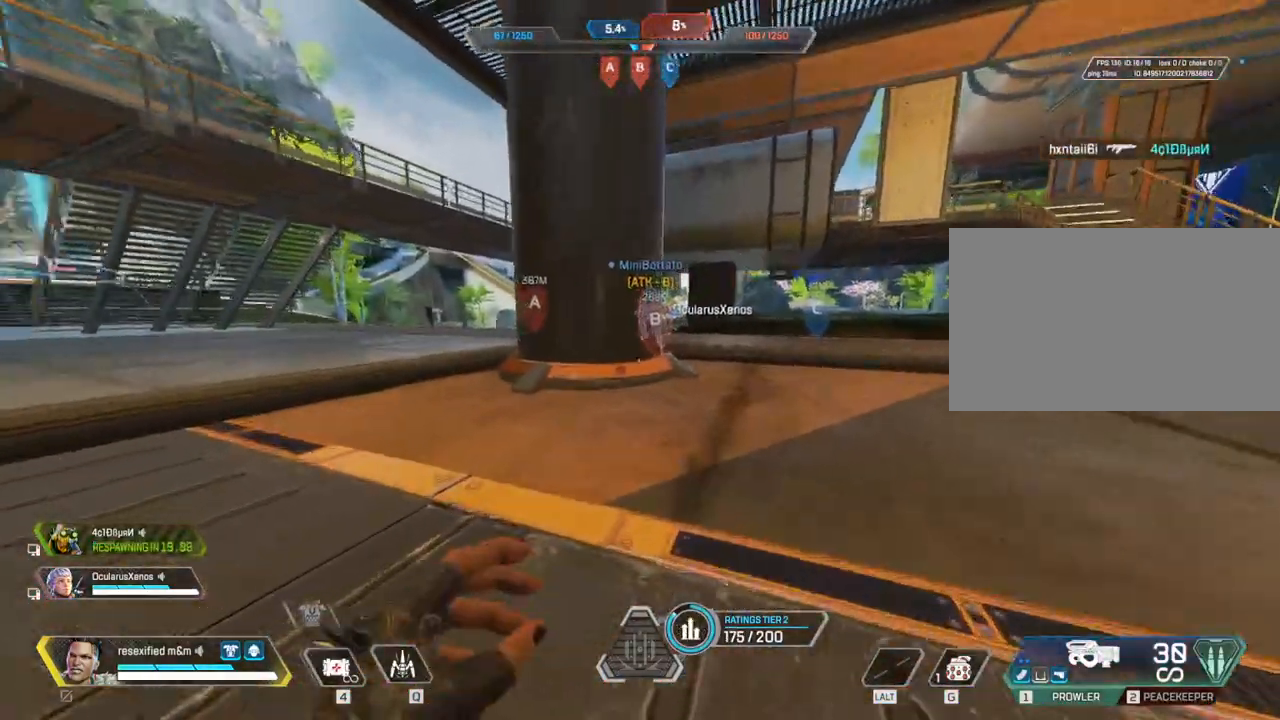
{"keys": ["c", "shift", "w"], "mouse": []}
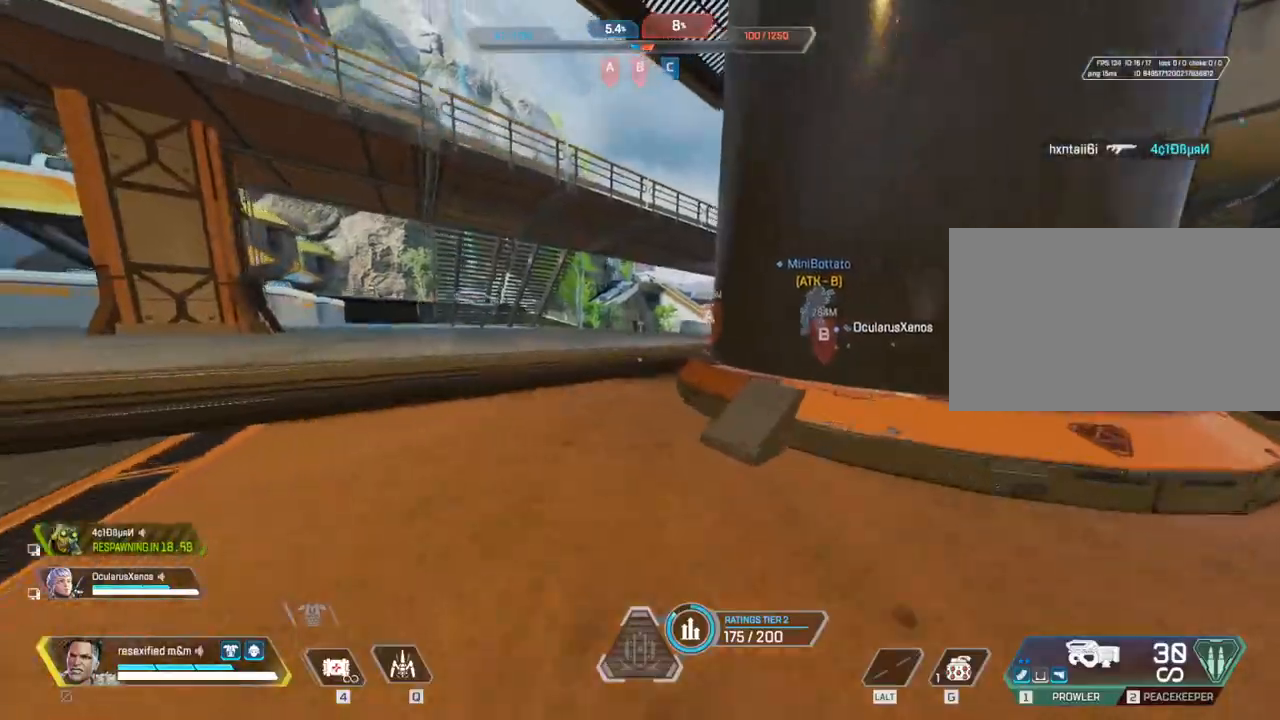
{"keys": ["shift", "w"], "mouse": [], "events": [[83, "space", "down"], [217, "c", "up"], [500, "space", "up"]]}